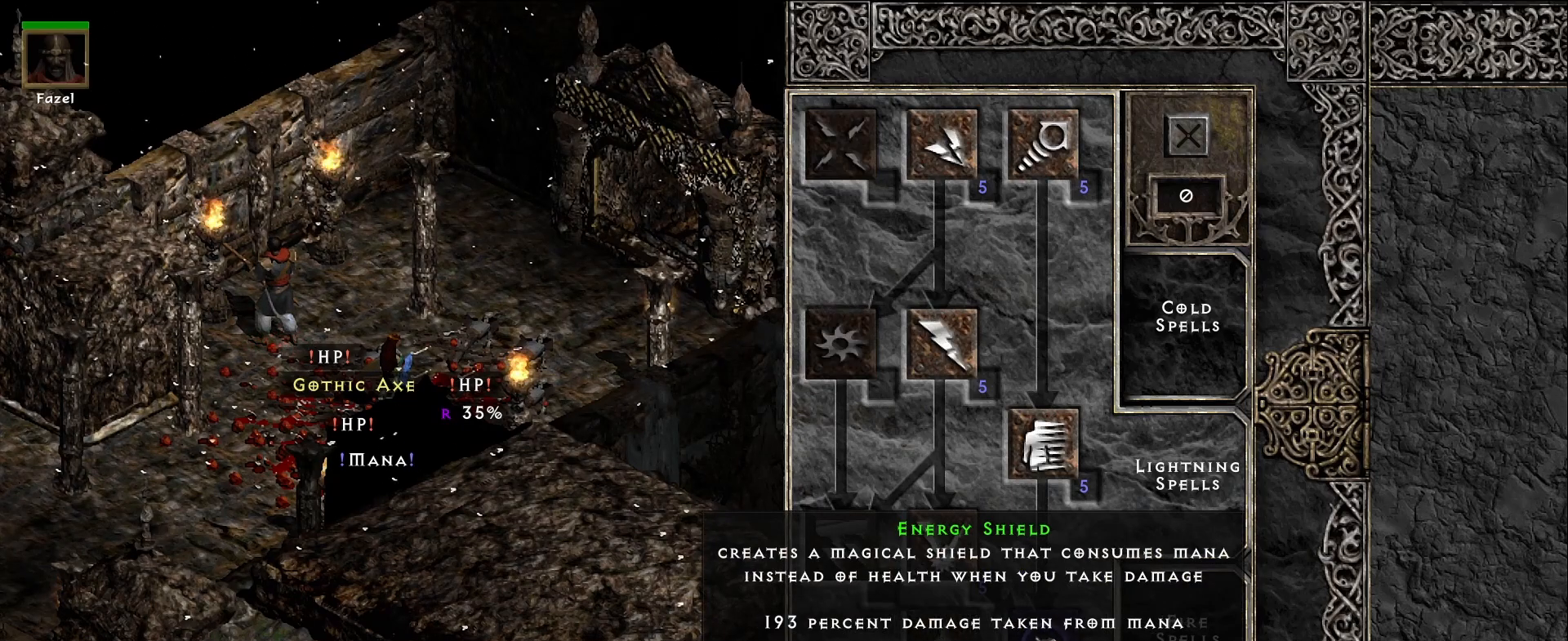
Gameplay with keyboard and mouse; each line is a JSON object with the keys and mouse buttons held at the frame after it. "events" lists presses ("down") and releases ("up") of "1", "2", "3", "4", "5", "a", "alt", "b", "c", "ctrl", "d", "e", "f", "g", "q", "r", "s", "shift", "space", "t", "tab", "v", "w", "x", "z", "mouse_left", "mouse_wheel", "mouse_right", "mouse_mb4" and "mouse_mb5" between this image and that frame as [ms after this image, input, new state], when the widget could be followed in between. "mouse_left", "mouse_wheel", "mouse_right", "mouse_mb4", "mouse_mb5" = the "left", "wheel", "right", "mb4", "mb5" buttons of the "mouse" list. No other keys are recorded. "wheel" means that the mouse wheel is clicked or scrolled. Mouse movement is not recorded.
{"keys": [], "mouse": [], "events": [[217, "space", "down"], [300, "space", "up"], [367, "w", "down"], [467, "w", "up"]]}
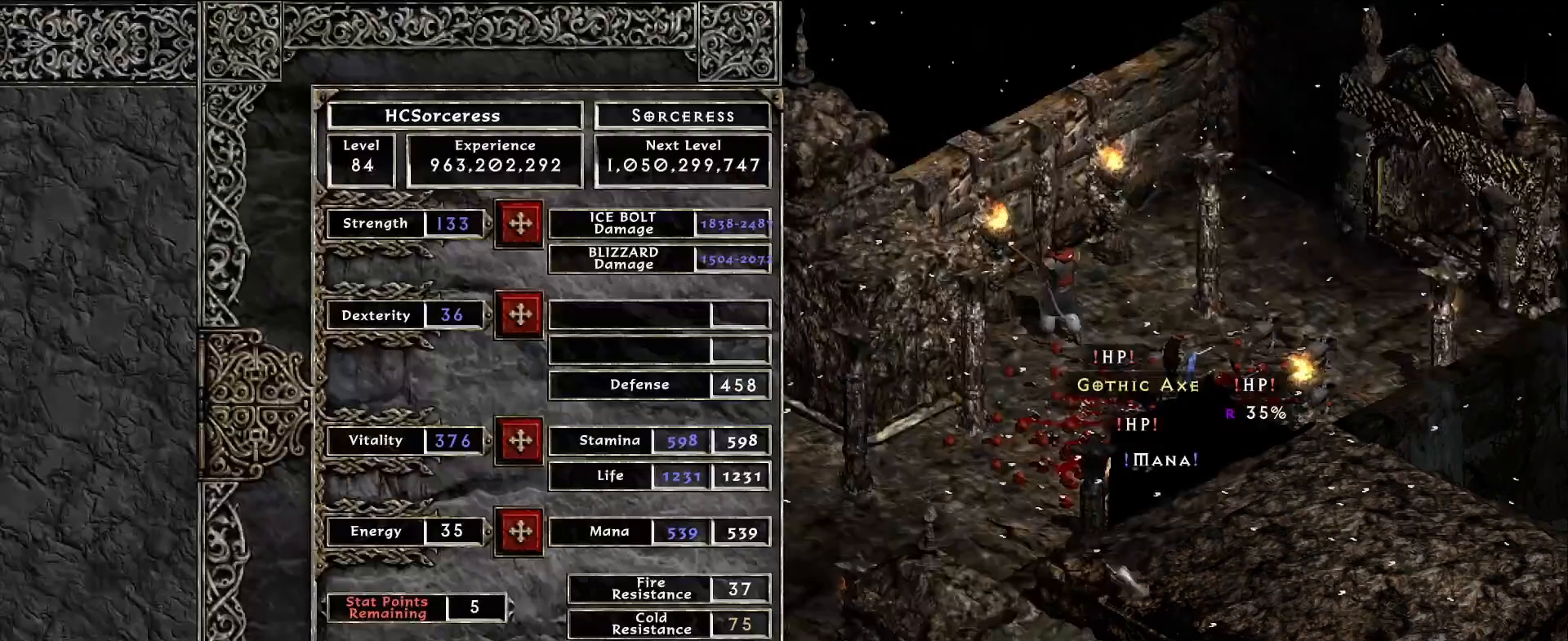
{"keys": [], "mouse": [], "events": []}
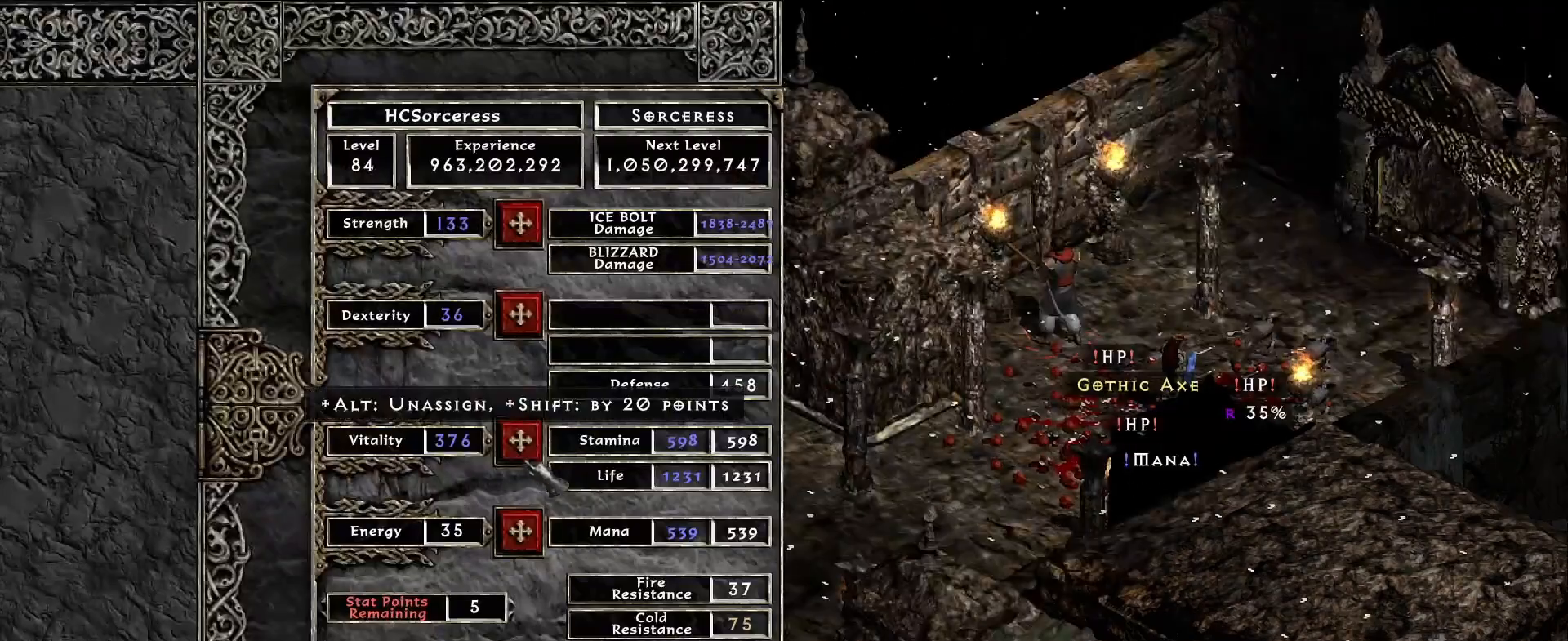
{"keys": ["shift"], "mouse": [], "events": [[133, "shift", "down"]]}
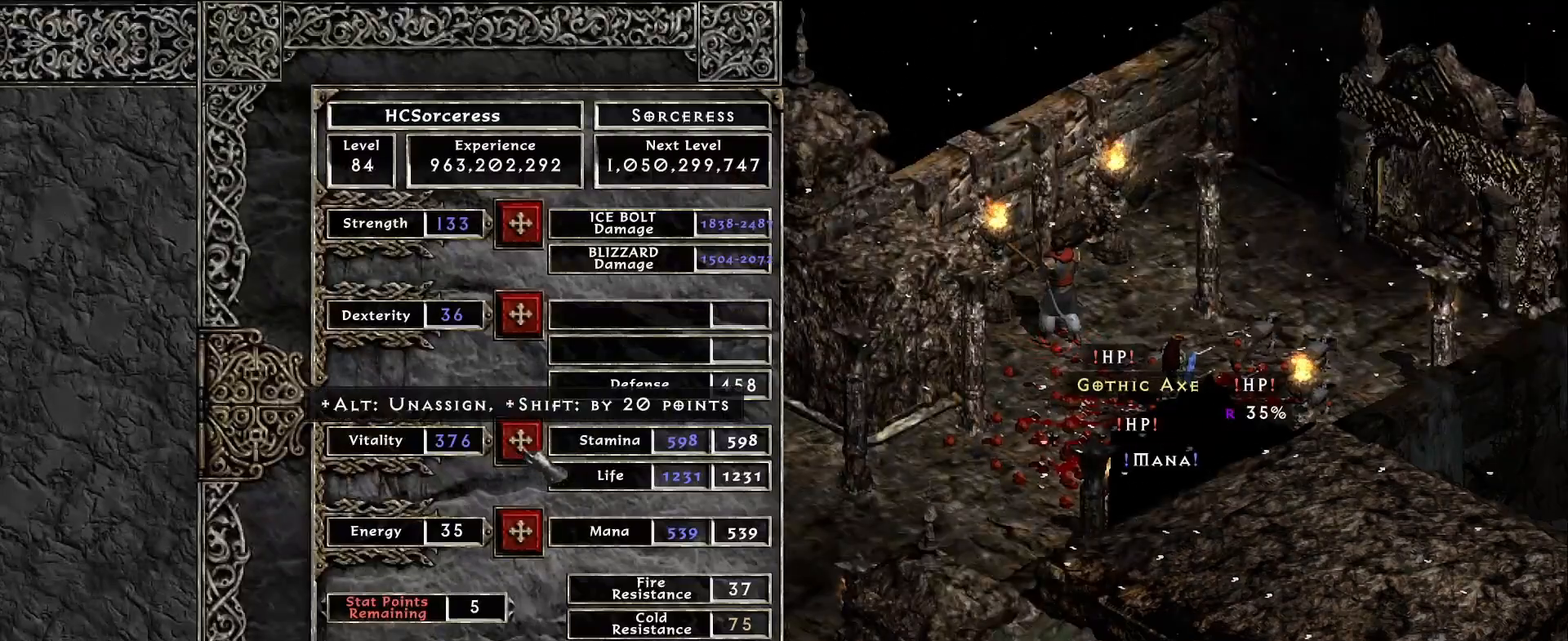
{"keys": ["shift"], "mouse": [], "events": []}
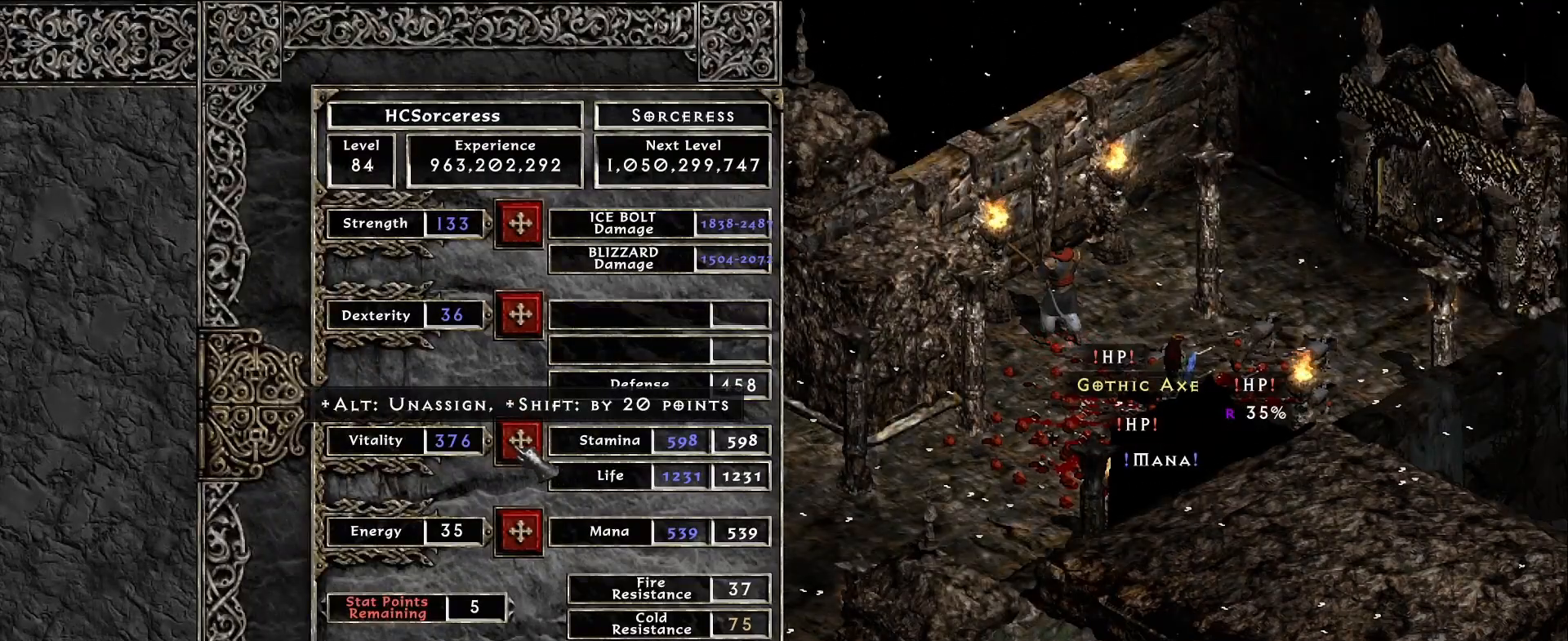
{"keys": ["shift"], "mouse": [], "events": []}
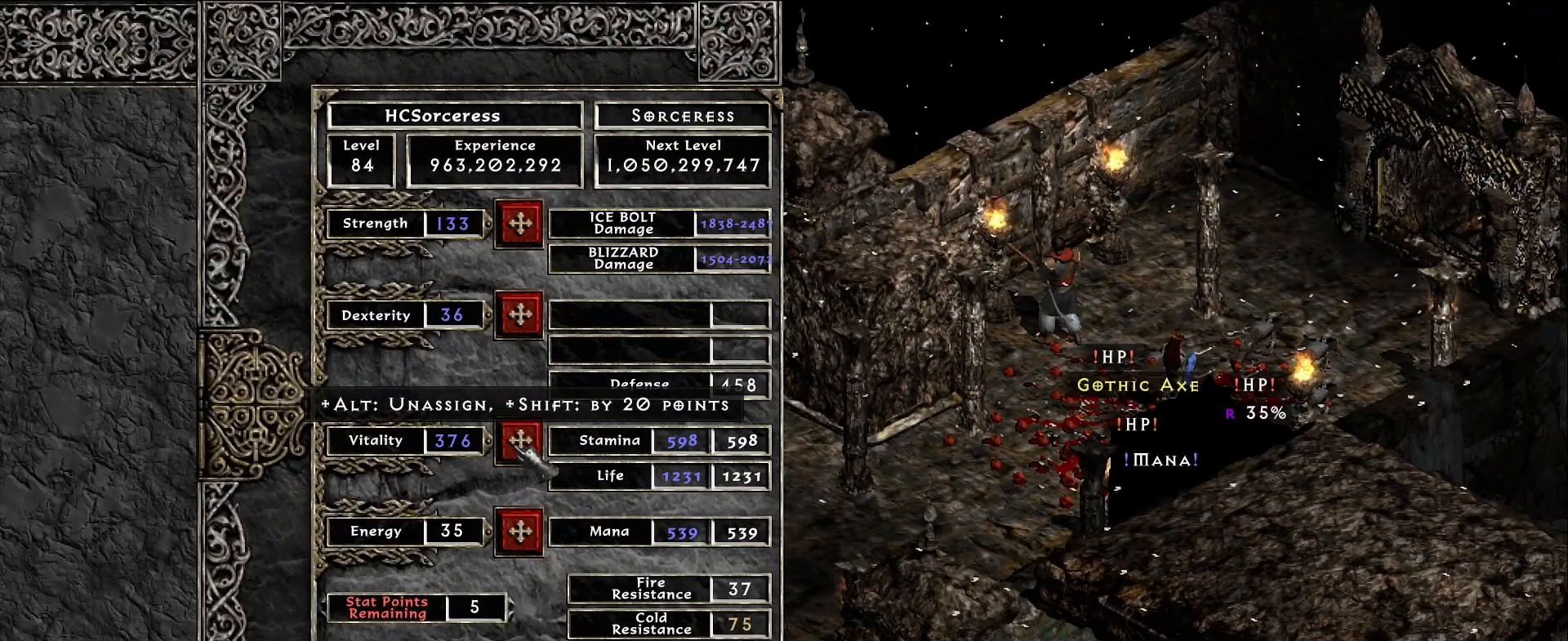
{"keys": [], "mouse": [], "events": [[17, "shift", "up"]]}
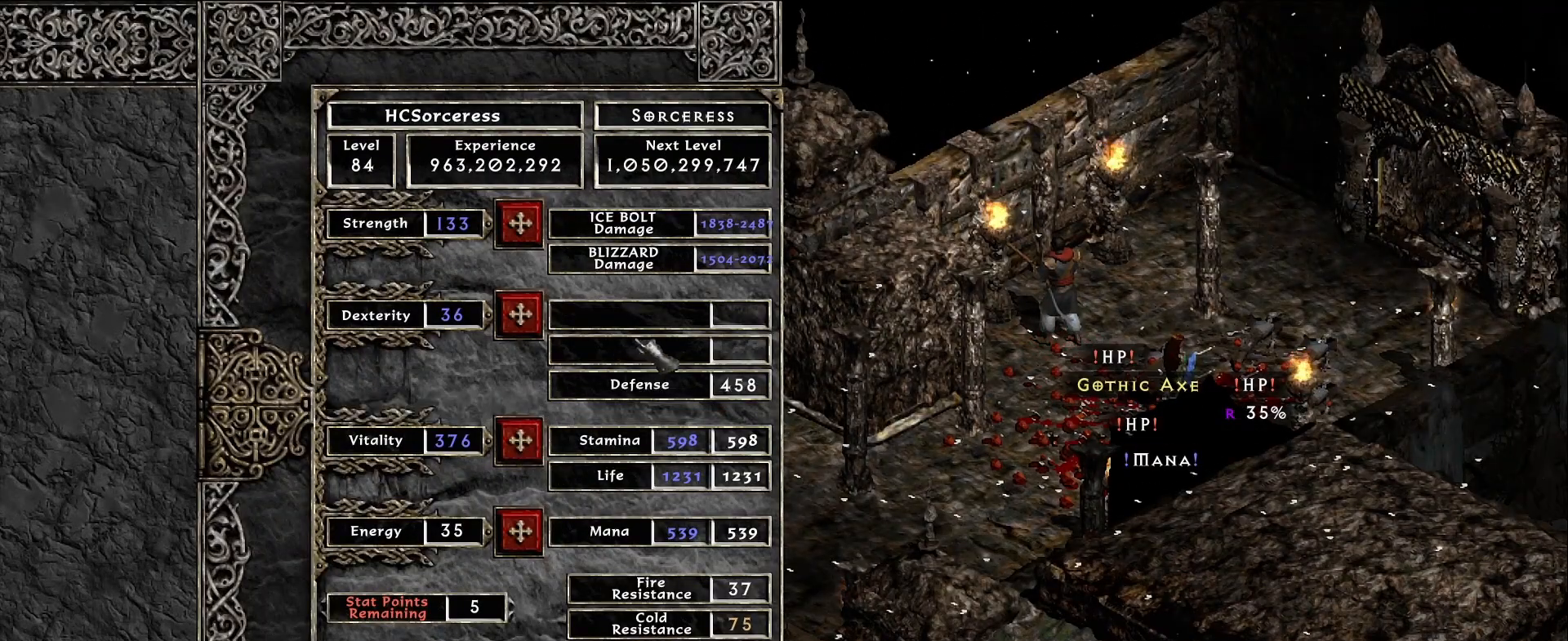
{"keys": [], "mouse": [], "events": []}
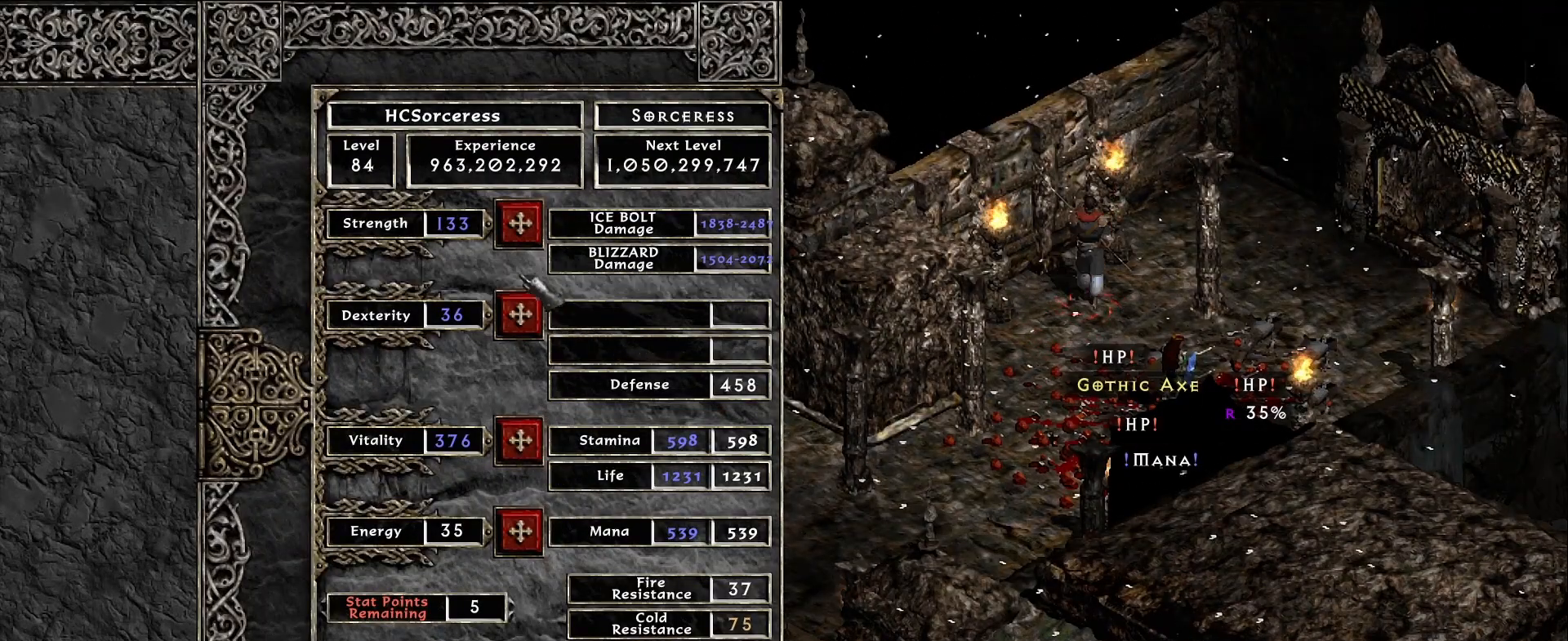
{"keys": [], "mouse": [], "events": [[217, "mouse_mb5", "down"], [367, "mouse_mb5", "up"]]}
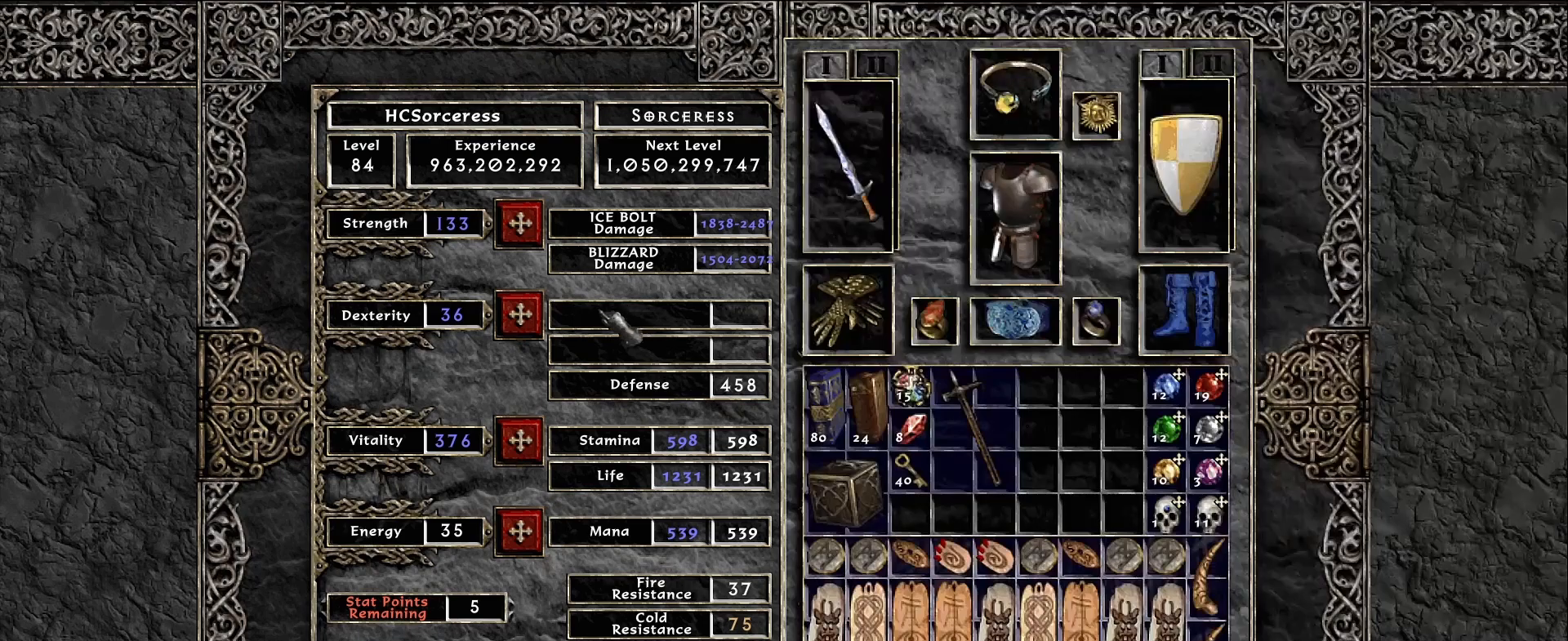
{"keys": ["shift"], "mouse": [], "events": [[50, "mouse_mb5", "down"], [200, "mouse_mb5", "up"], [367, "shift", "down"]]}
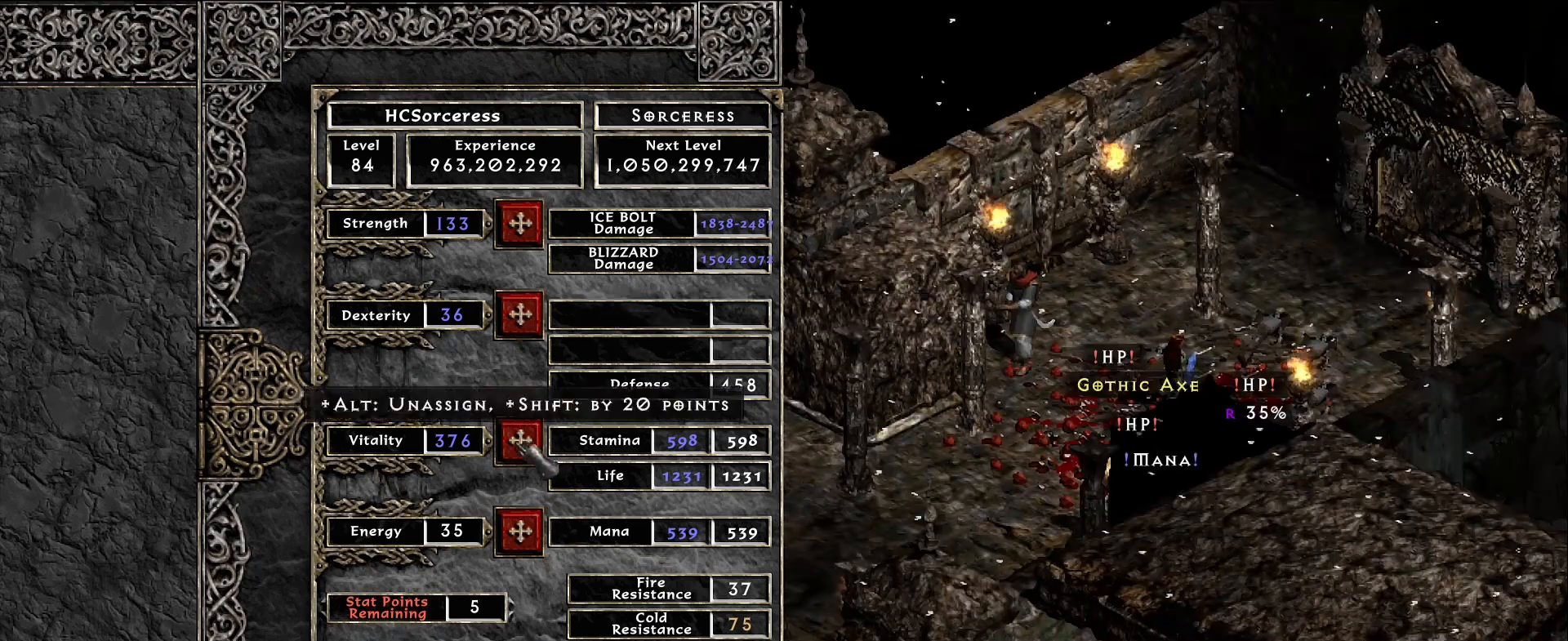
{"keys": [], "mouse": [], "events": [[83, "mouse_left", "down"], [167, "mouse_left", "up"], [317, "shift", "up"], [367, "space", "down"], [467, "space", "up"]]}
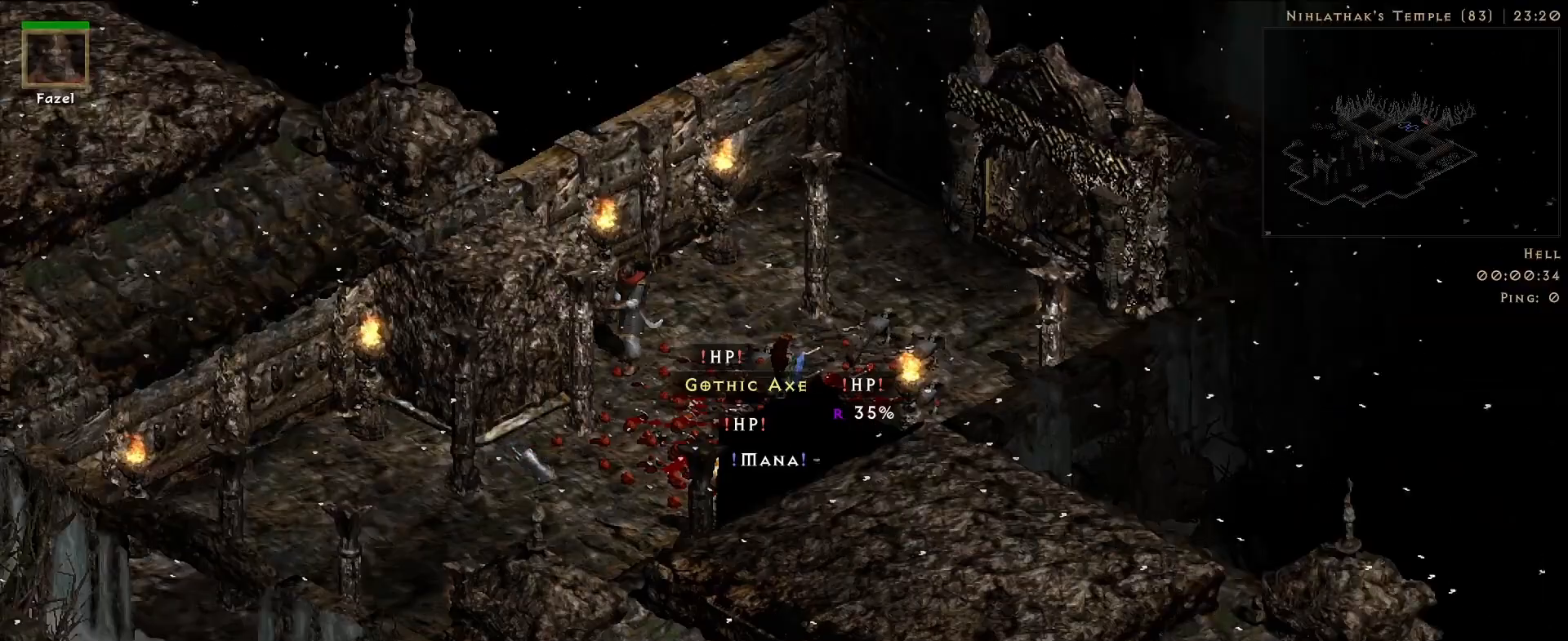
{"keys": [], "mouse": [], "events": []}
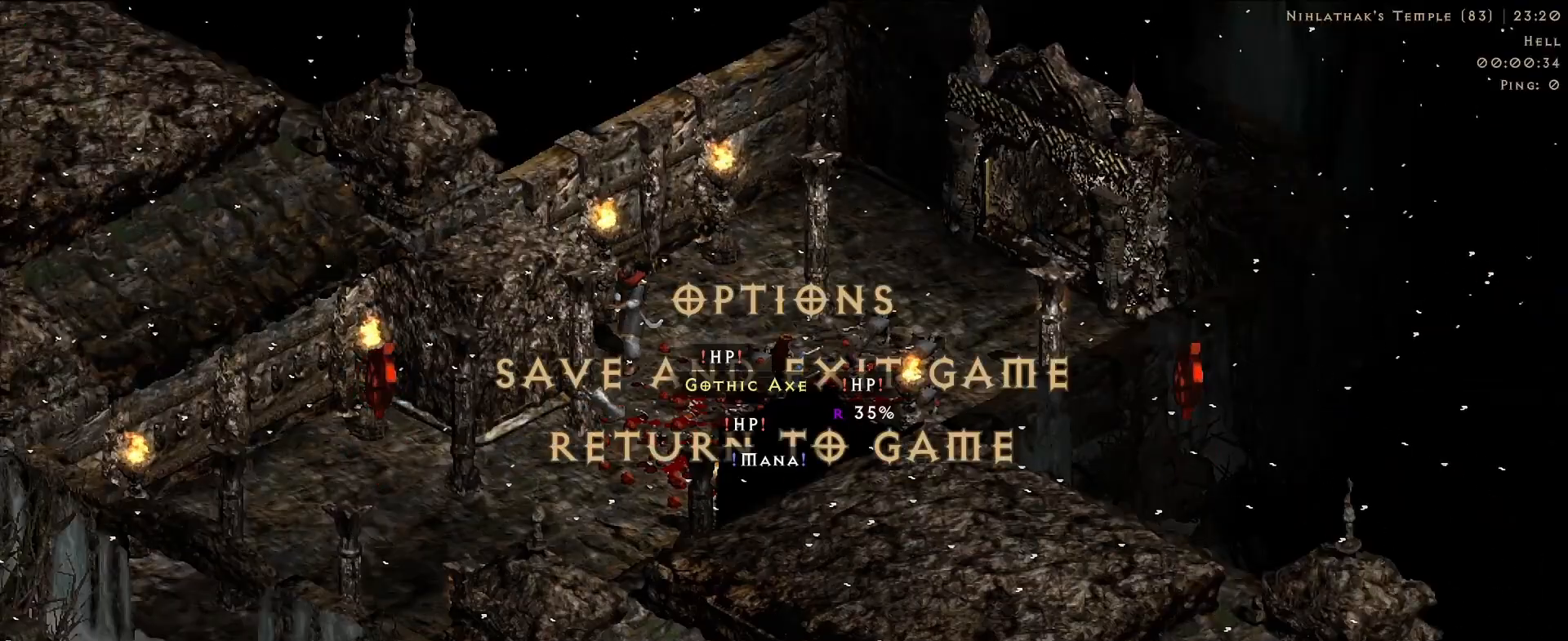
{"keys": [], "mouse": [], "events": []}
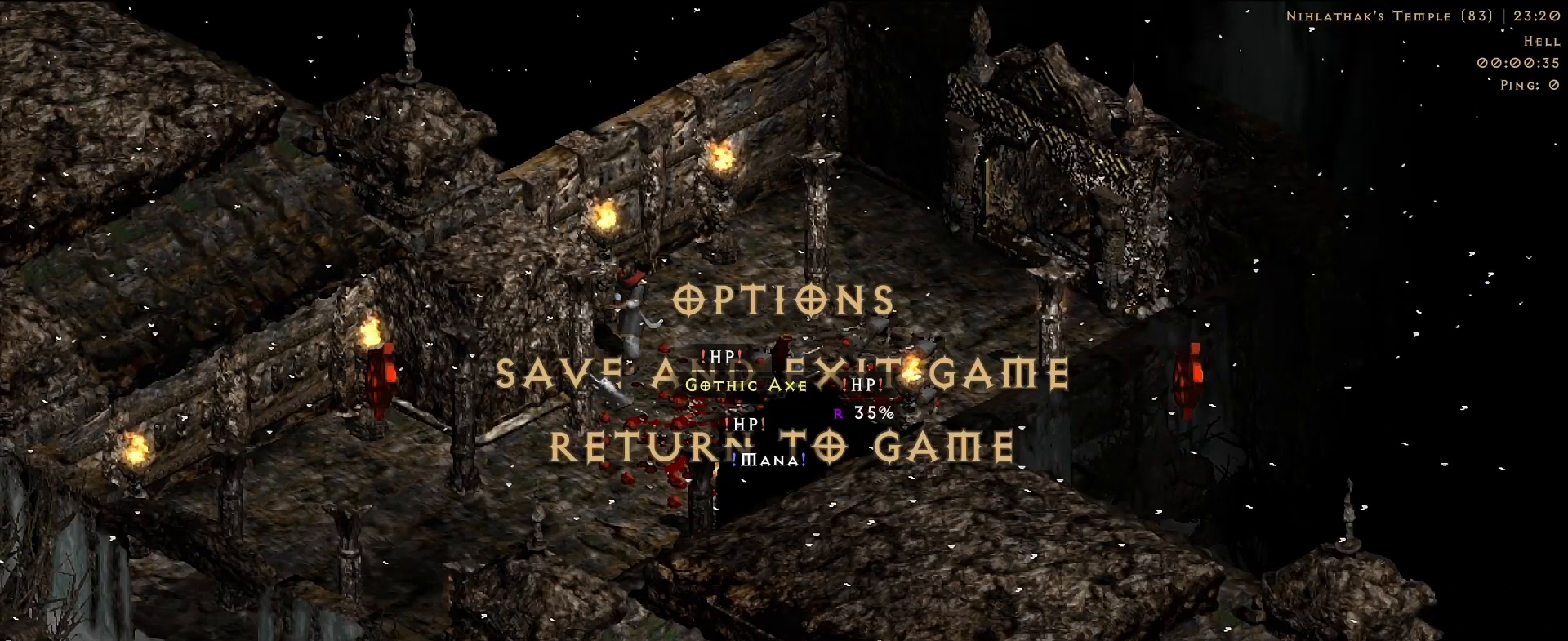
{"keys": [], "mouse": [], "events": []}
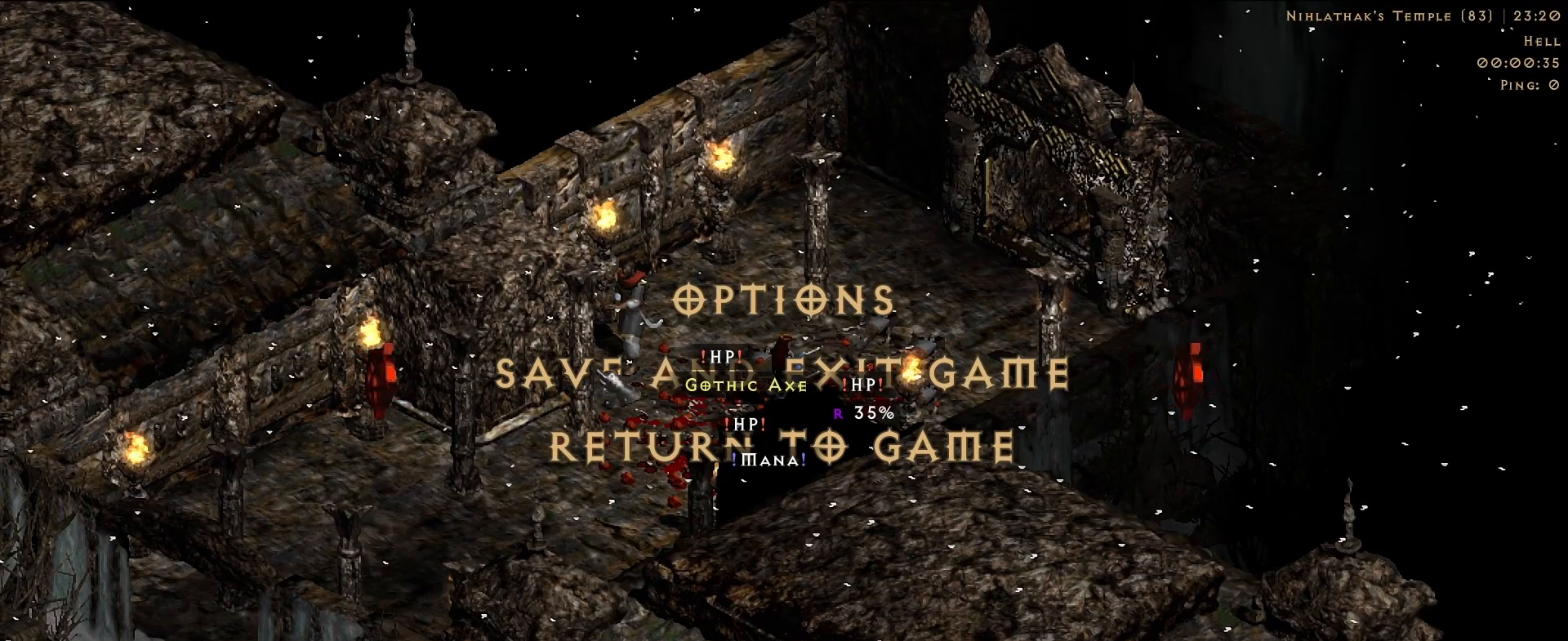
{"keys": [], "mouse": [], "events": []}
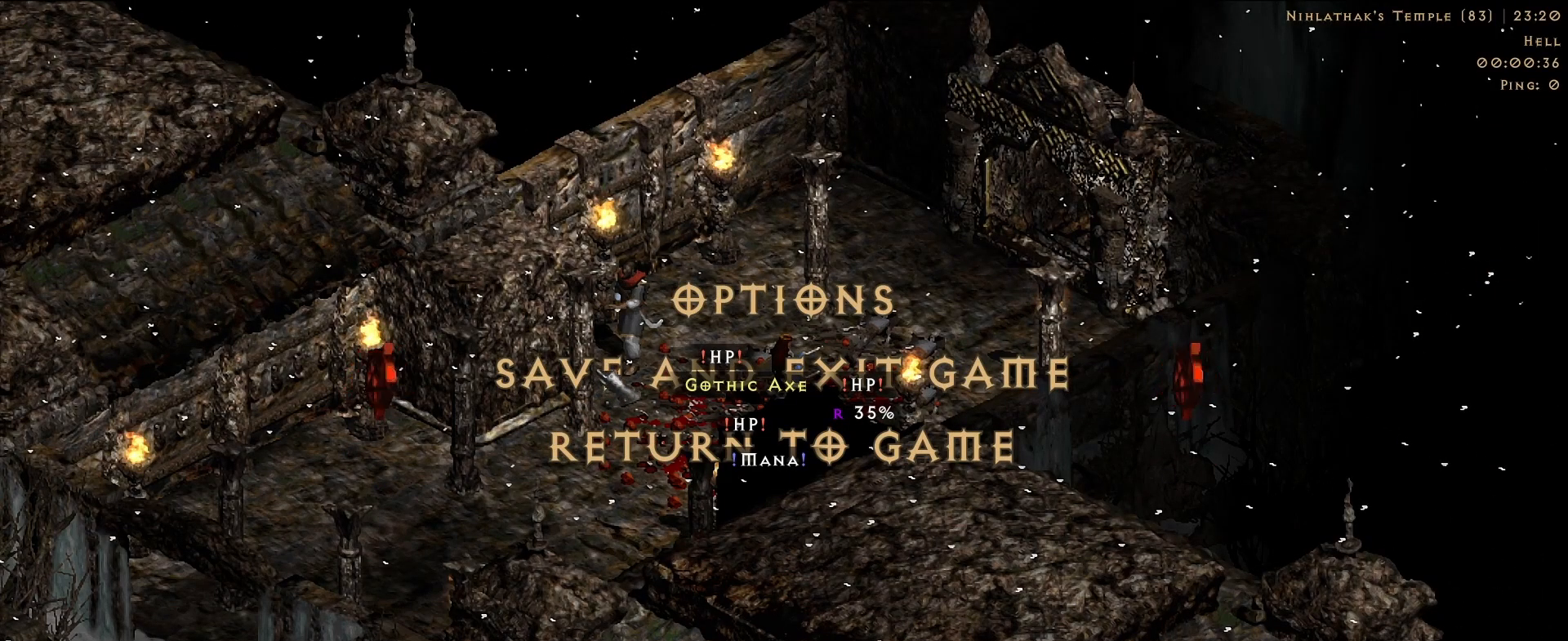
{"keys": [], "mouse": [], "events": []}
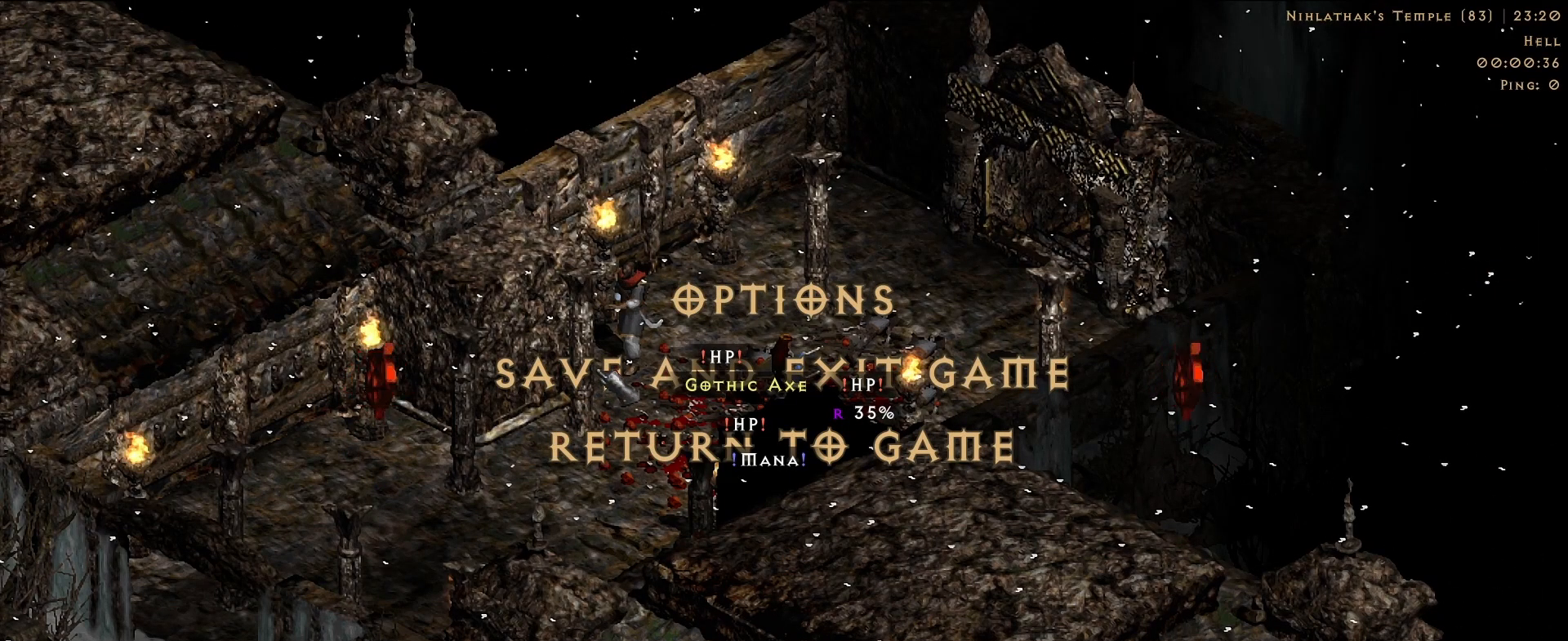
{"keys": [], "mouse": [], "events": []}
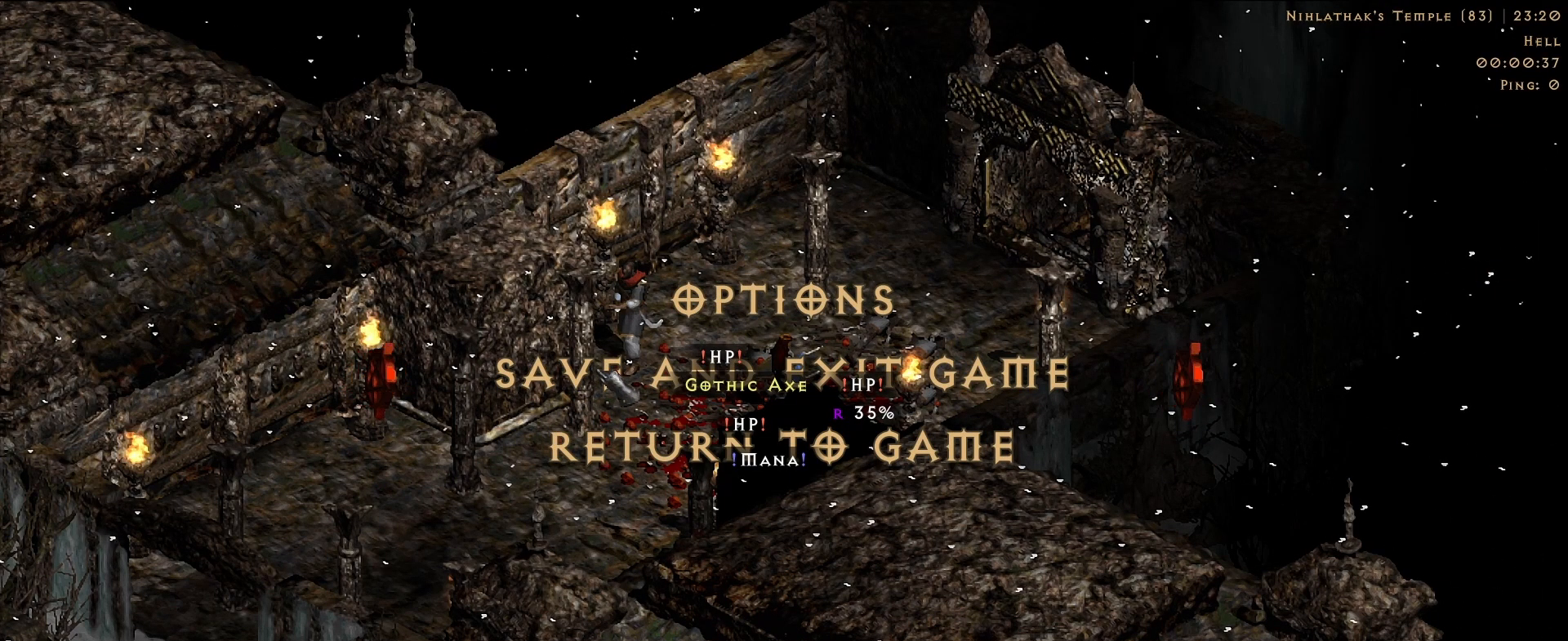
{"keys": [], "mouse": [], "events": []}
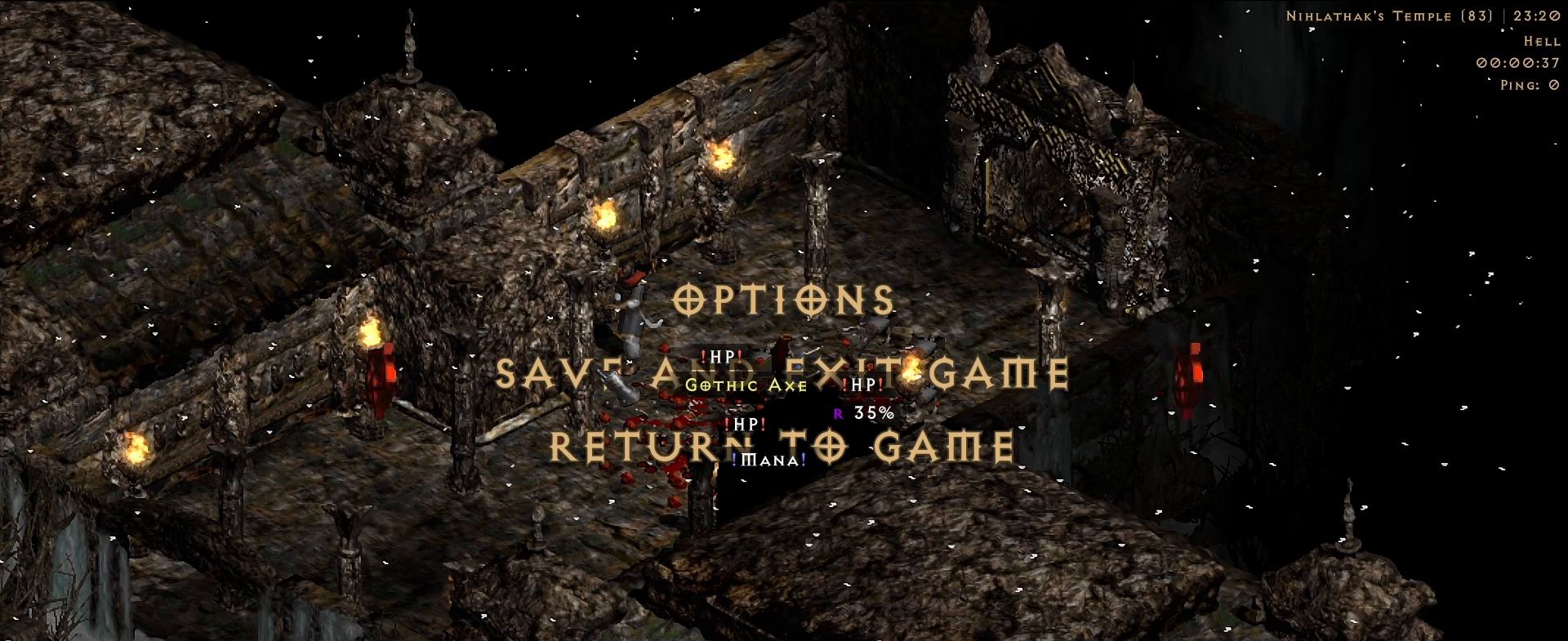
{"keys": [], "mouse": [], "events": [[167, "mouse_left", "down"], [267, "mouse_left", "up"]]}
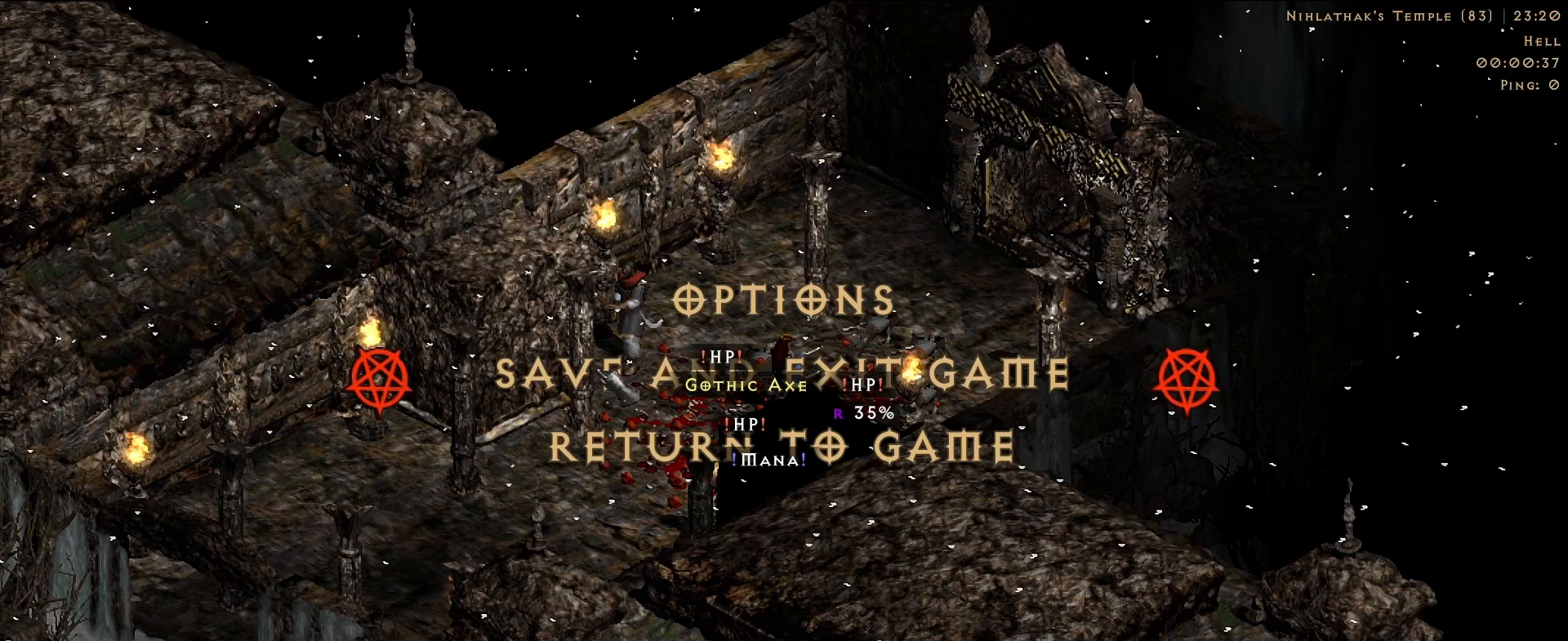
{"keys": [], "mouse": [], "events": []}
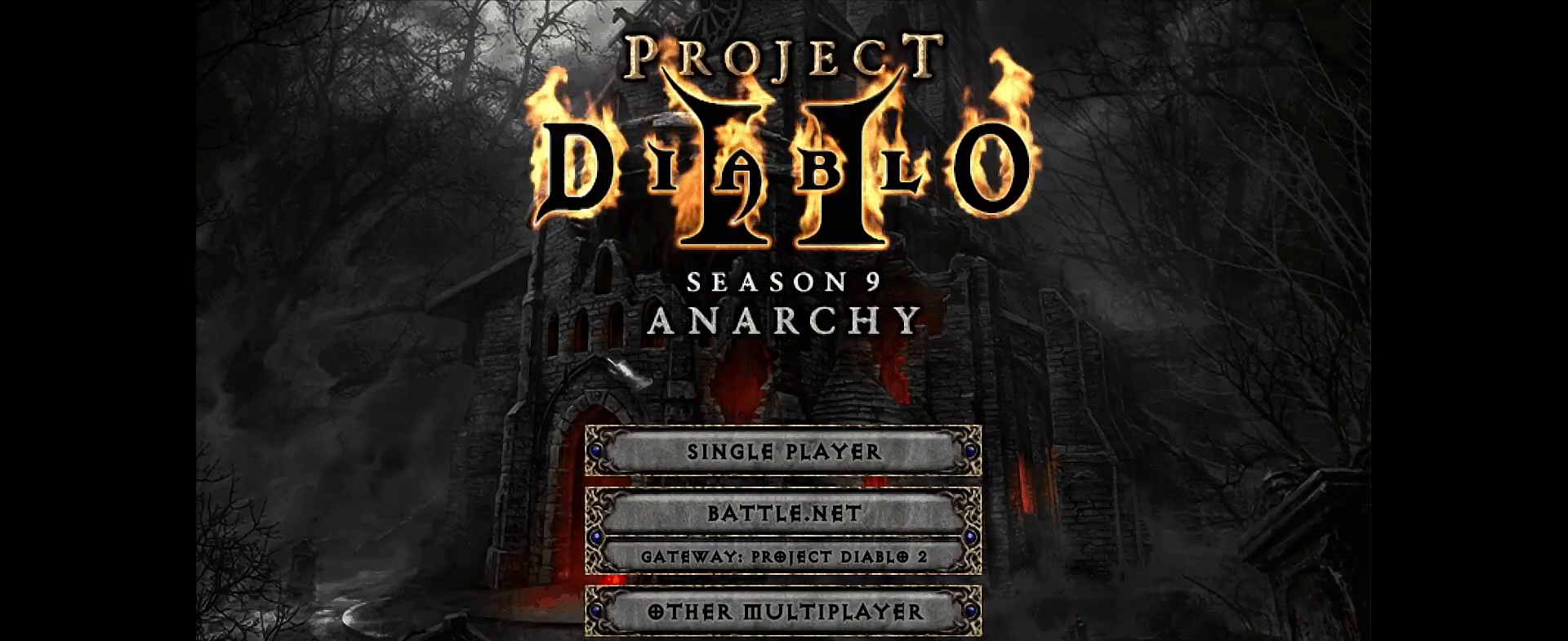
{"keys": [], "mouse": [], "events": [[317, "mouse_left", "down"], [400, "mouse_left", "up"]]}
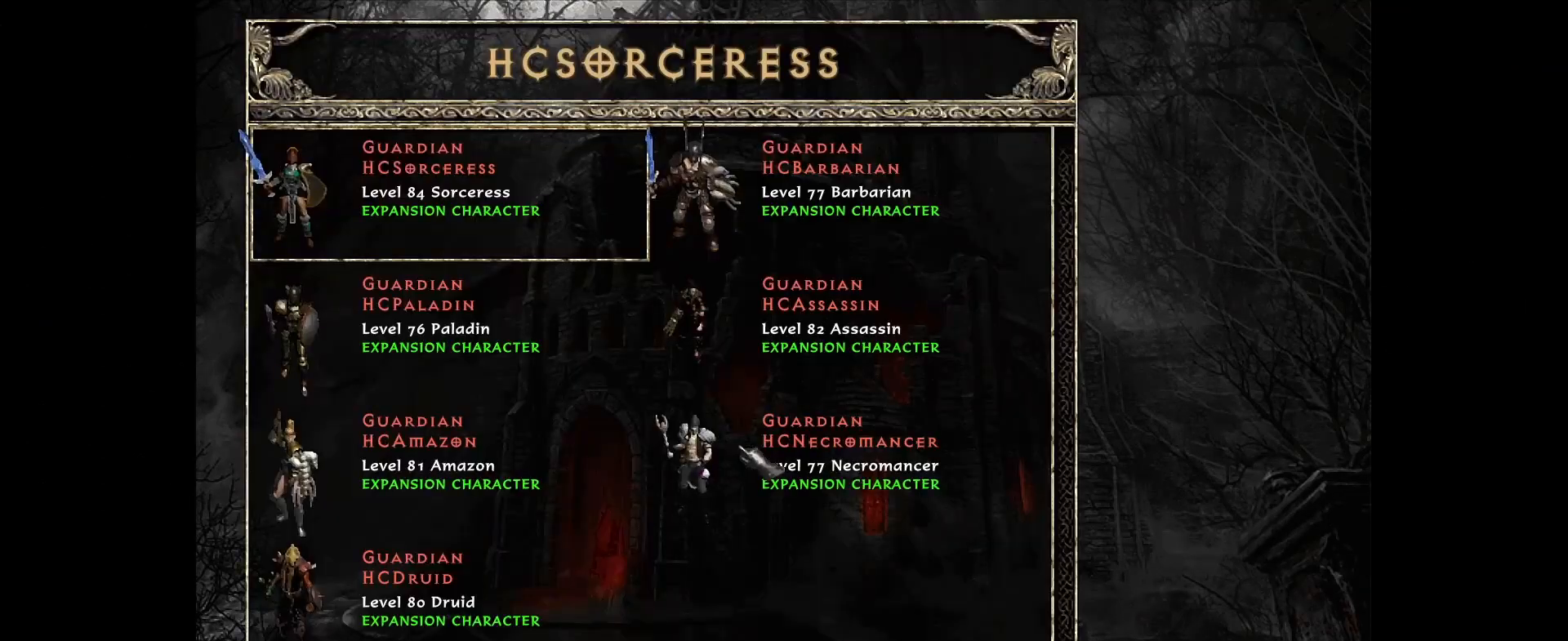
{"keys": [], "mouse": [], "events": []}
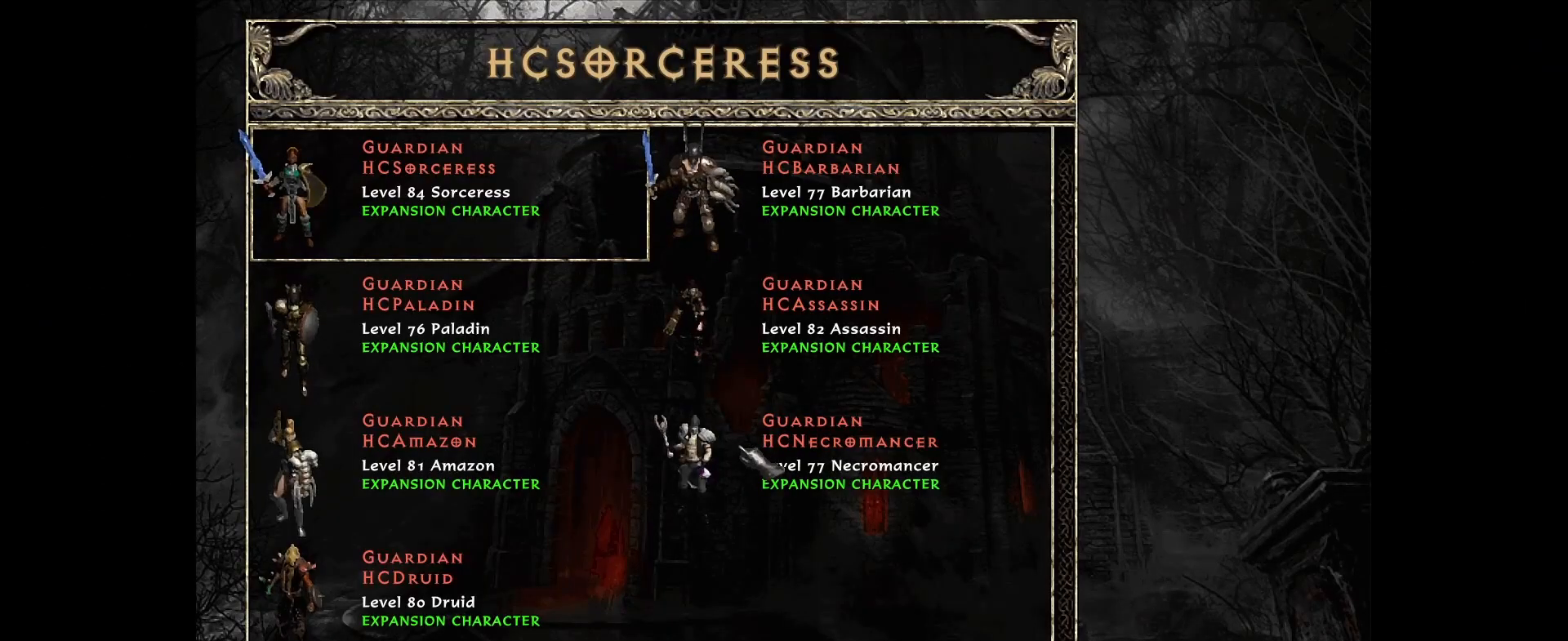
{"keys": [], "mouse": [], "events": []}
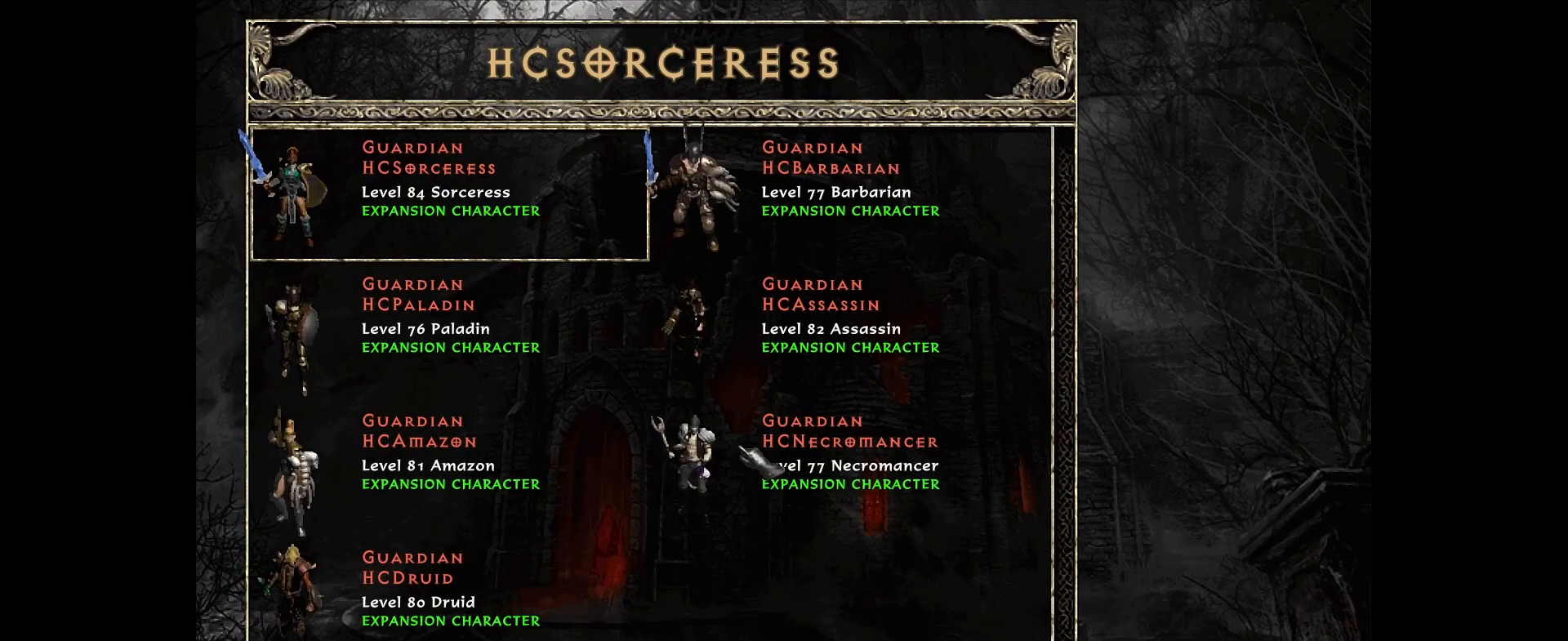
{"keys": [], "mouse": [], "events": []}
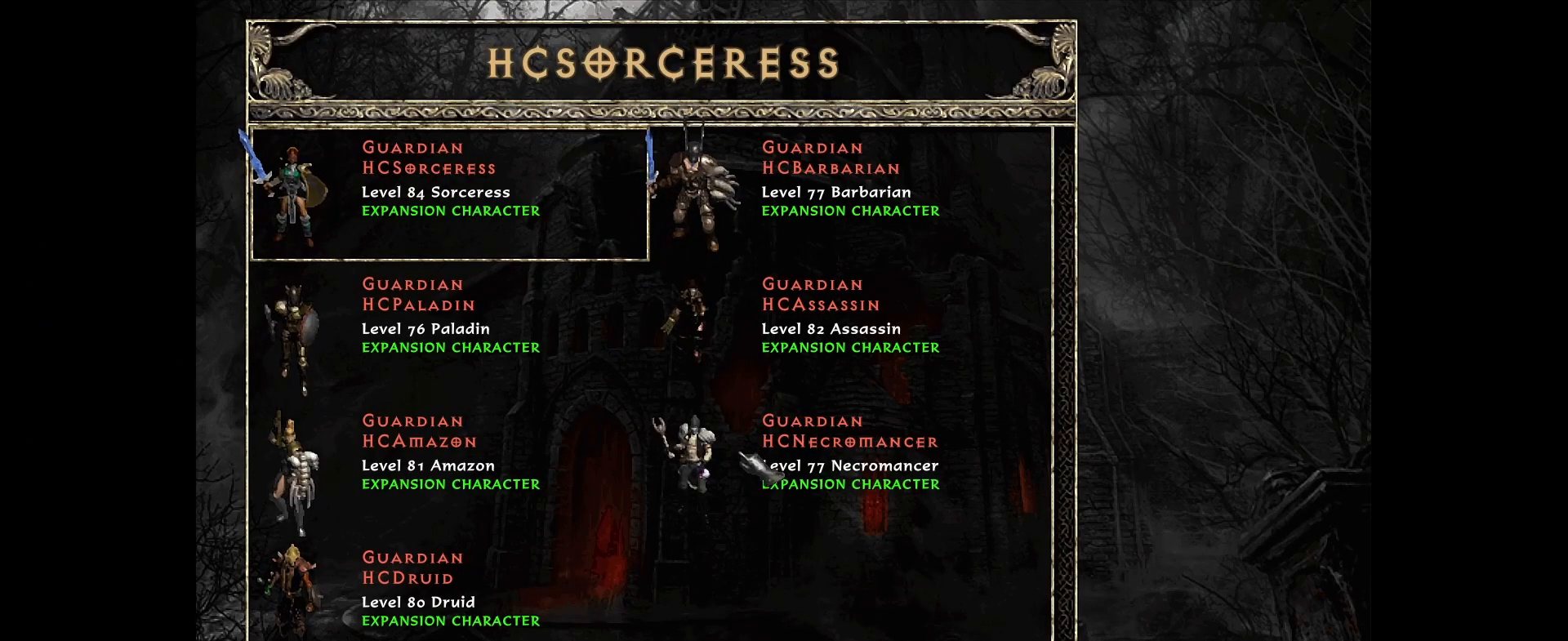
{"keys": [], "mouse": [], "events": []}
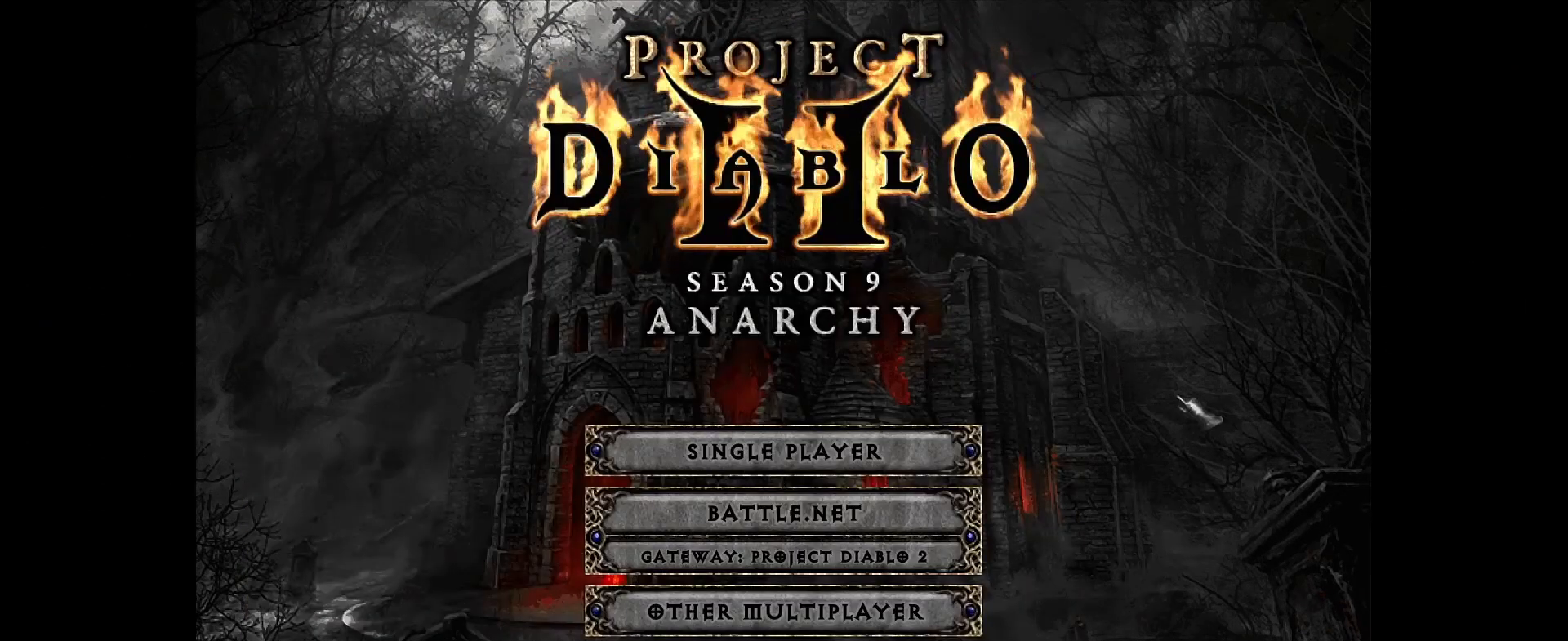
{"keys": ["alt", "tab"], "mouse": [], "events": [[433, "alt", "down"], [467, "tab", "down"]]}
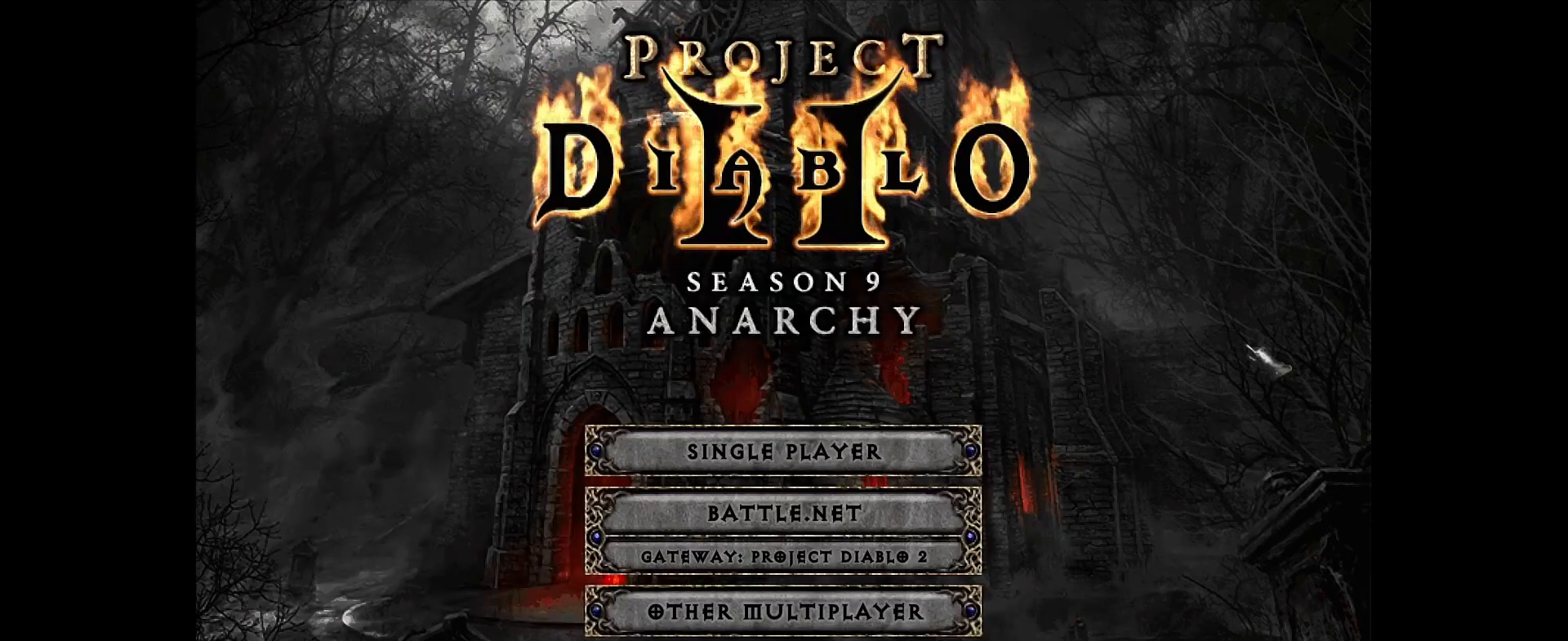
{"keys": [], "mouse": [], "events": [[17, "alt", "up"], [33, "tab", "up"]]}
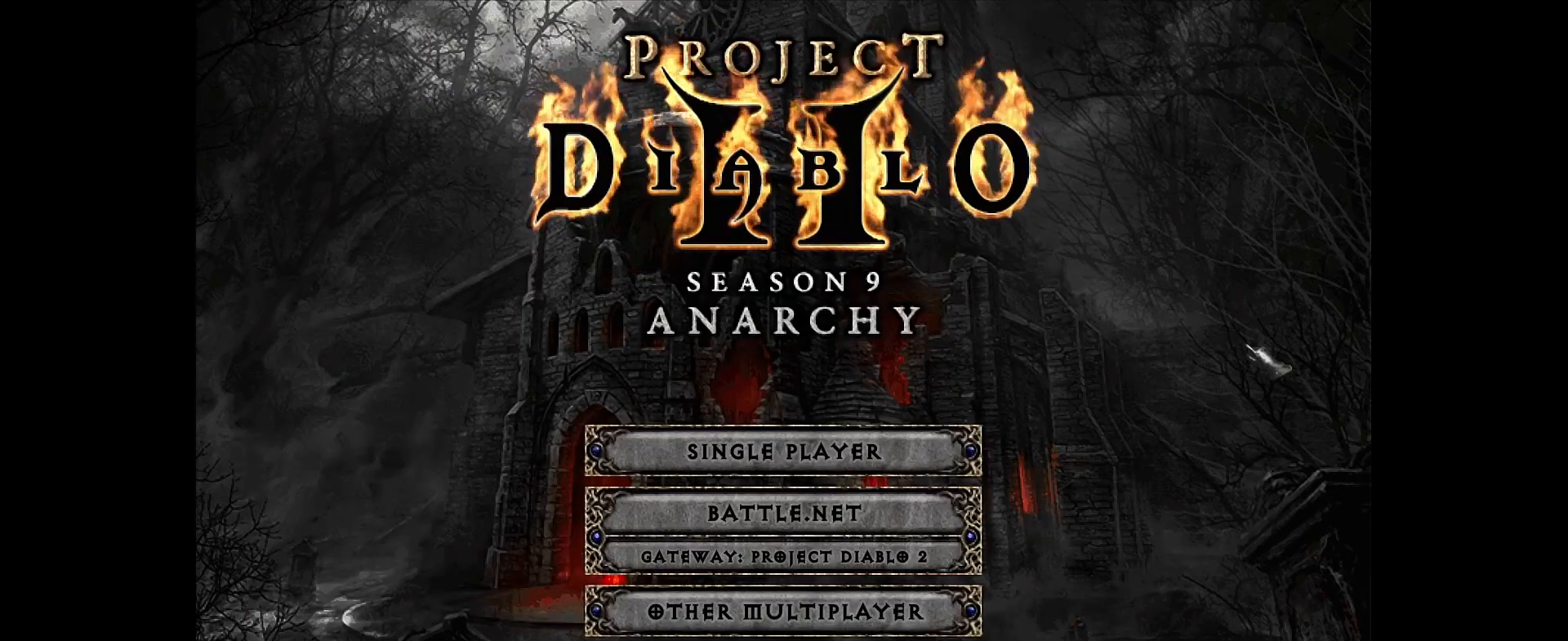
{"keys": [], "mouse": [], "events": []}
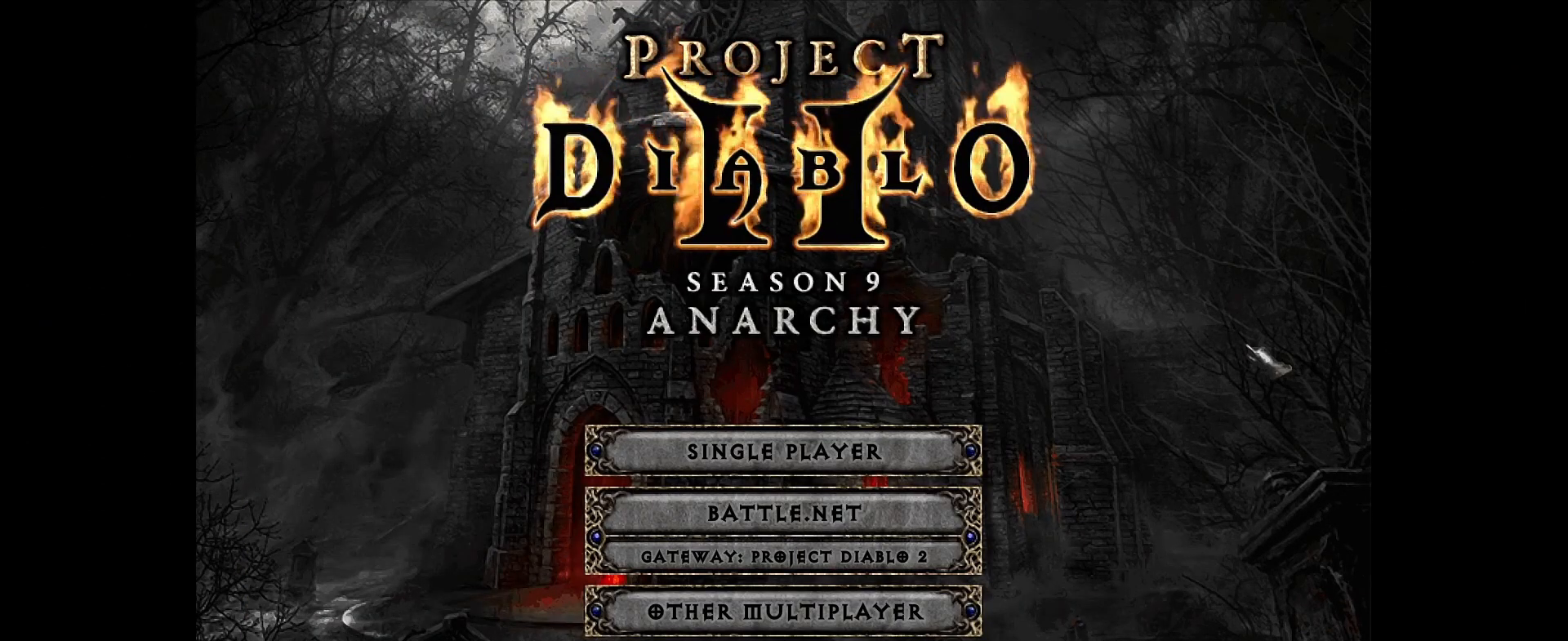
{"keys": [], "mouse": [], "events": [[50, "mouse_left", "down"], [117, "mouse_left", "up"]]}
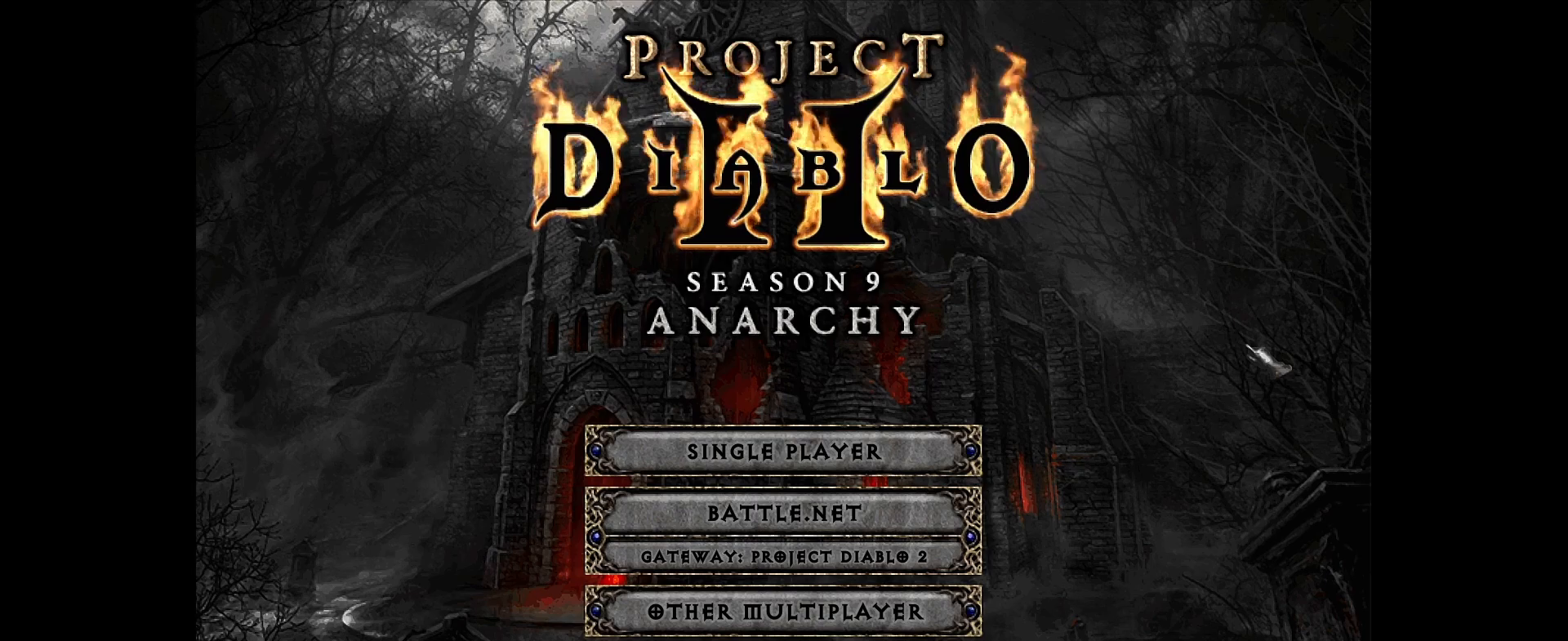
{"keys": [], "mouse": ["left"], "events": [[483, "mouse_left", "down"]]}
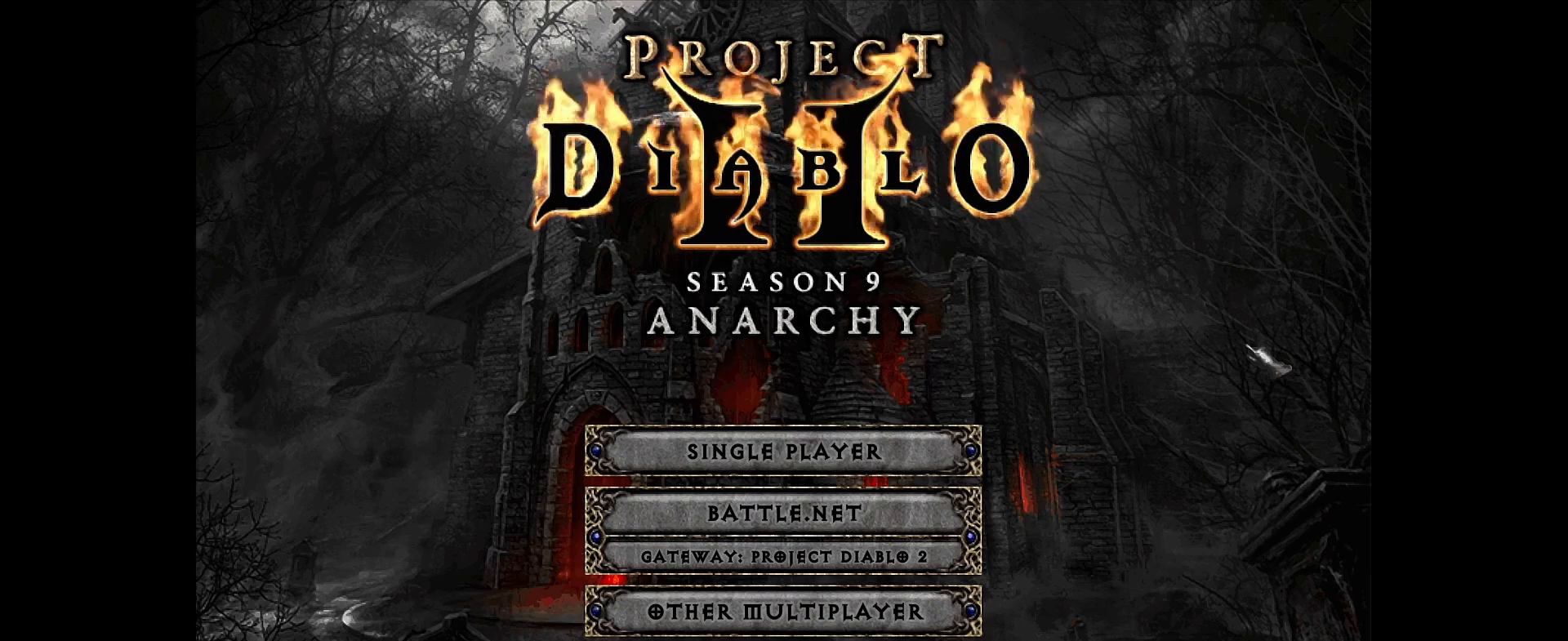
{"keys": [], "mouse": [], "events": [[50, "mouse_left", "up"]]}